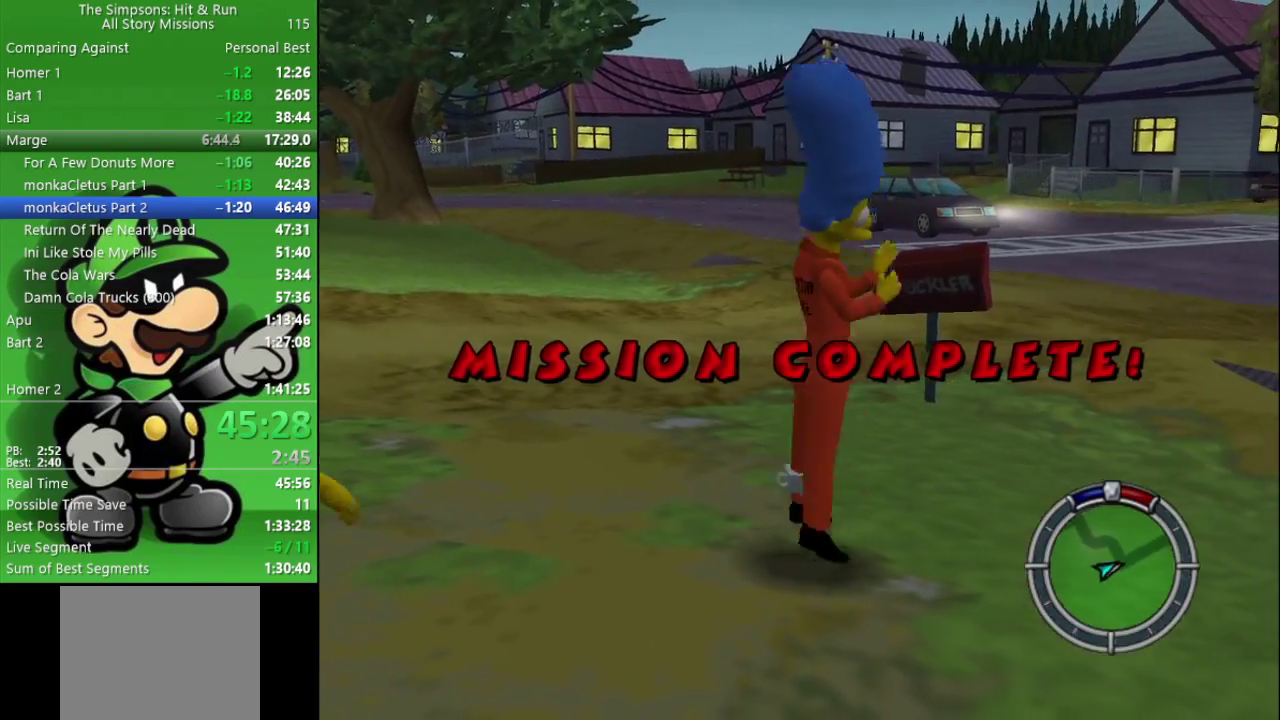
Gameplay with a controller (PlayStation layout); each line is a JSON object with the inputs held at the frame after it. "events" lists button and stick changes between this image and that frame as [ms after this image, input, new state], when the widget could be followed in between.
{"buttons": [], "left_stick": "center", "right_stick": "center", "events": [[133, "left_stick", "down-left"], [267, "left_stick", "up-right"], [283, "CIRCLE", "down"], [317, "left_stick", "down-left"], [433, "left_stick", "center"], [467, "CIRCLE", "up"]]}
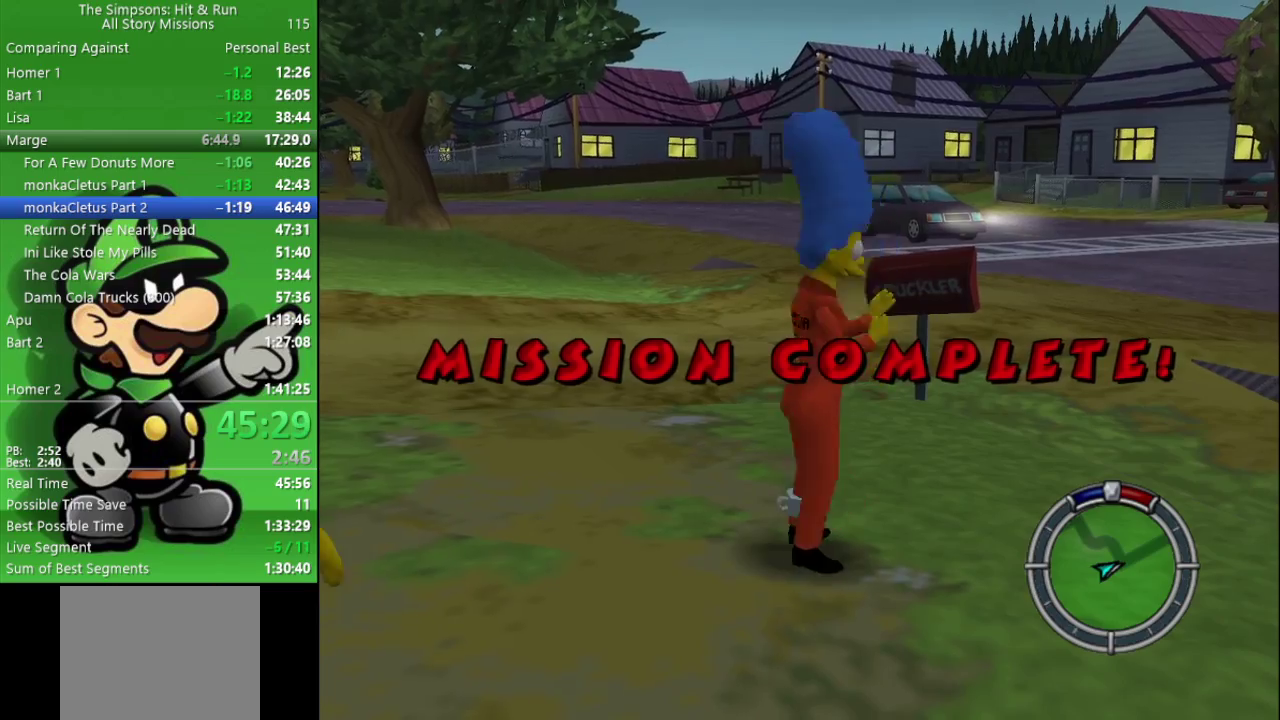
{"buttons": [], "left_stick": "up-right", "right_stick": "center", "events": [[33, "left_stick", "up-right"]]}
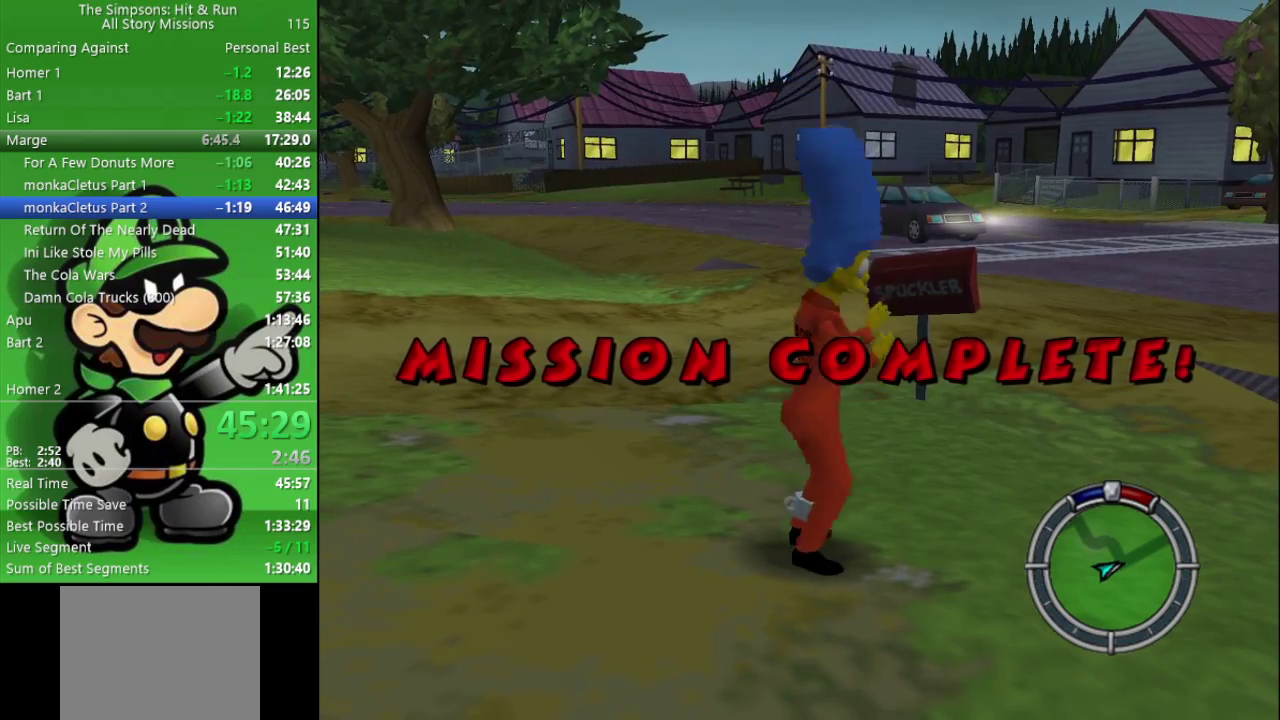
{"buttons": [], "left_stick": "up-right", "right_stick": "center"}
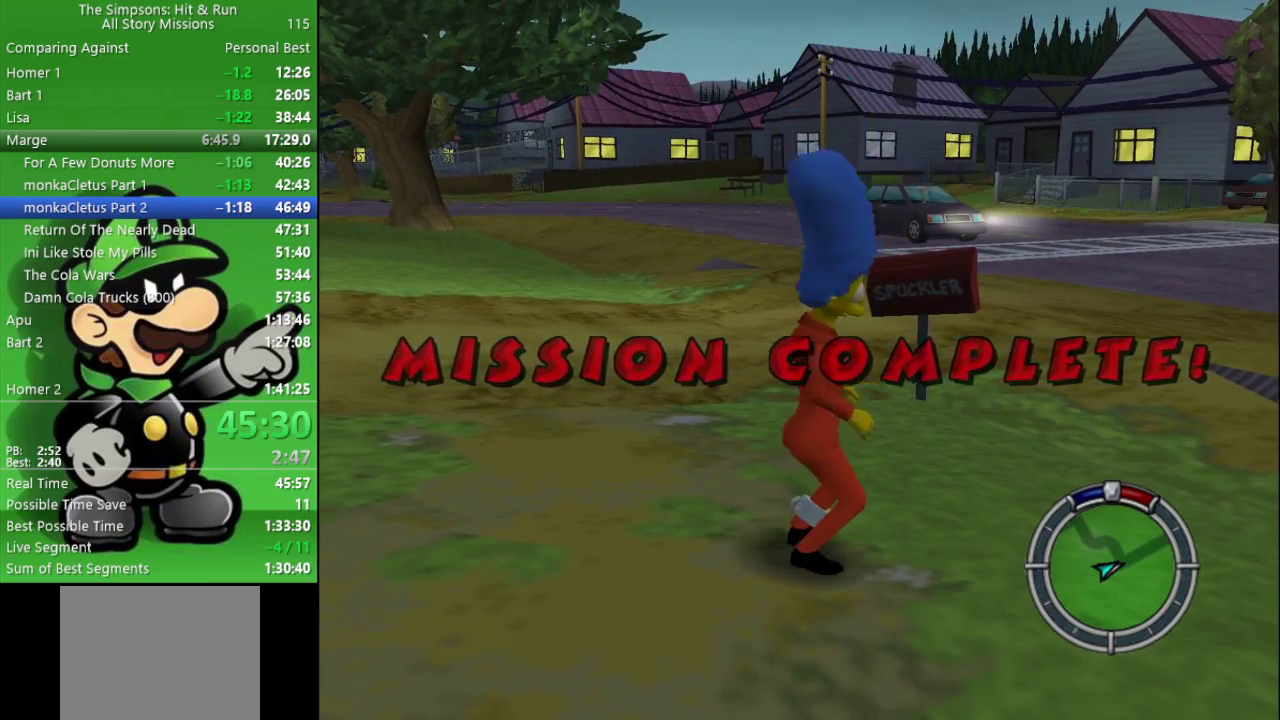
{"buttons": ["R2"], "left_stick": "up", "right_stick": "right", "events": [[317, "R2", "down"], [400, "right_stick", "right"], [433, "left_stick", "up"]]}
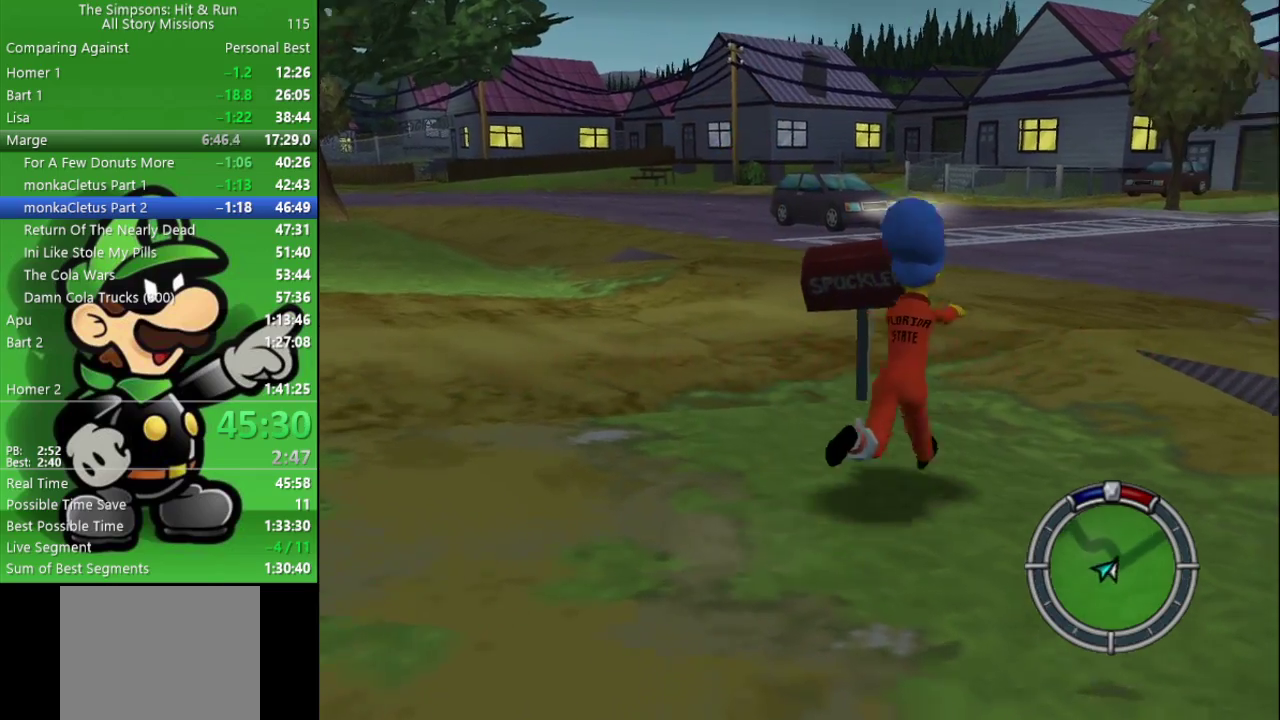
{"buttons": ["R2"], "left_stick": "up", "right_stick": "center", "events": [[17, "right_stick", "up-right"], [283, "right_stick", "center"]]}
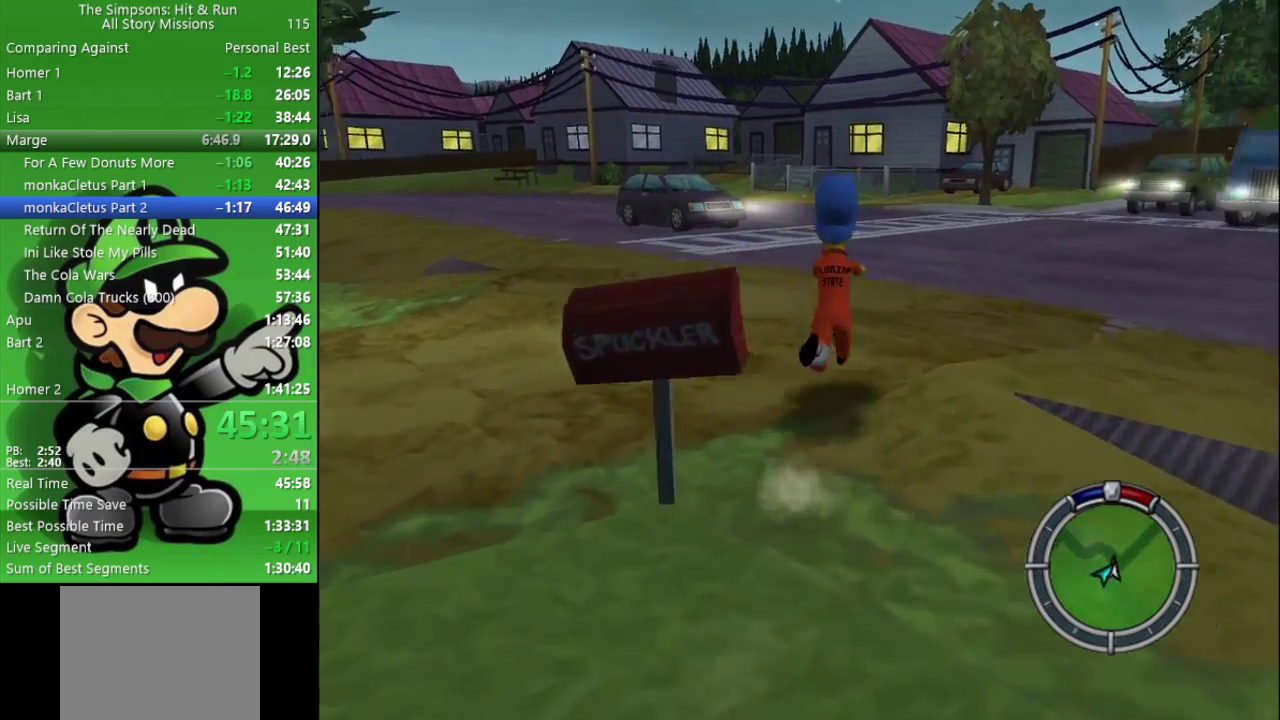
{"buttons": [], "left_stick": "down", "right_stick": "center", "events": [[33, "left_stick", "up-right"], [183, "left_stick", "down-left"], [233, "left_stick", "up-right"], [433, "R2", "up"], [450, "left_stick", "down"]]}
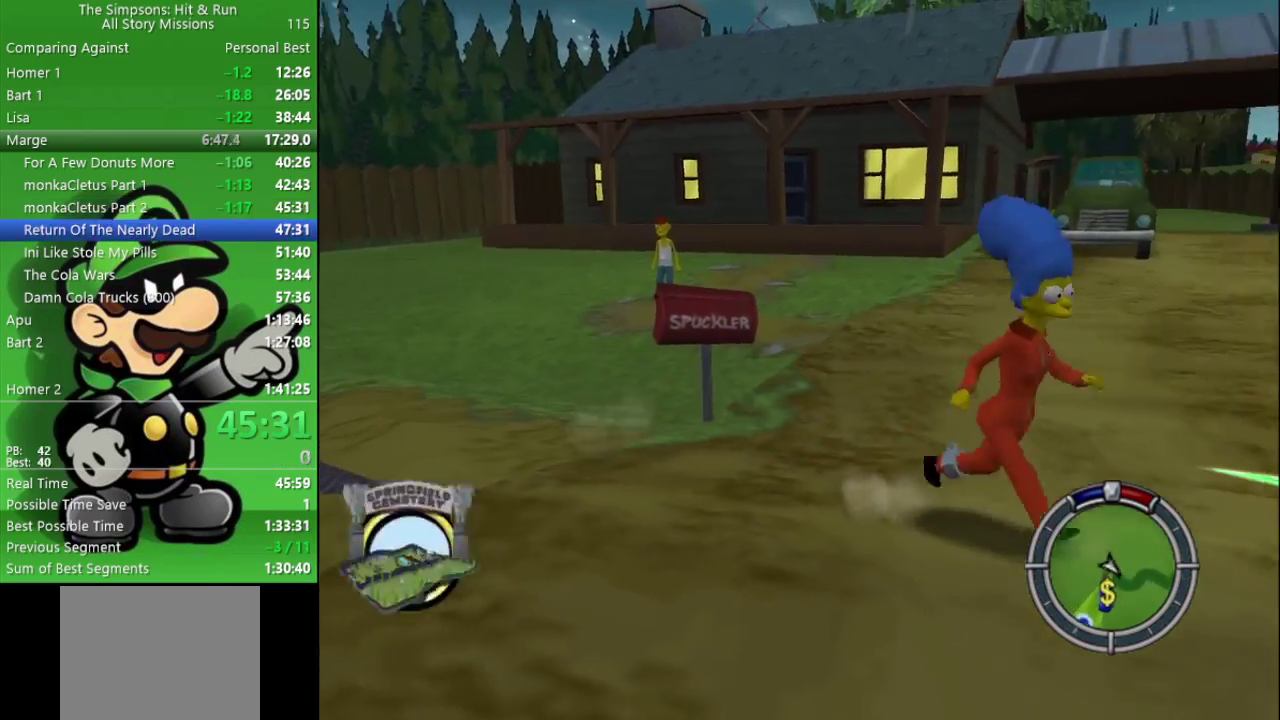
{"buttons": ["R2"], "left_stick": "down-right", "right_stick": "up-right", "events": [[150, "R2", "down"], [200, "right_stick", "right"], [383, "right_stick", "up-right"], [433, "left_stick", "down-right"]]}
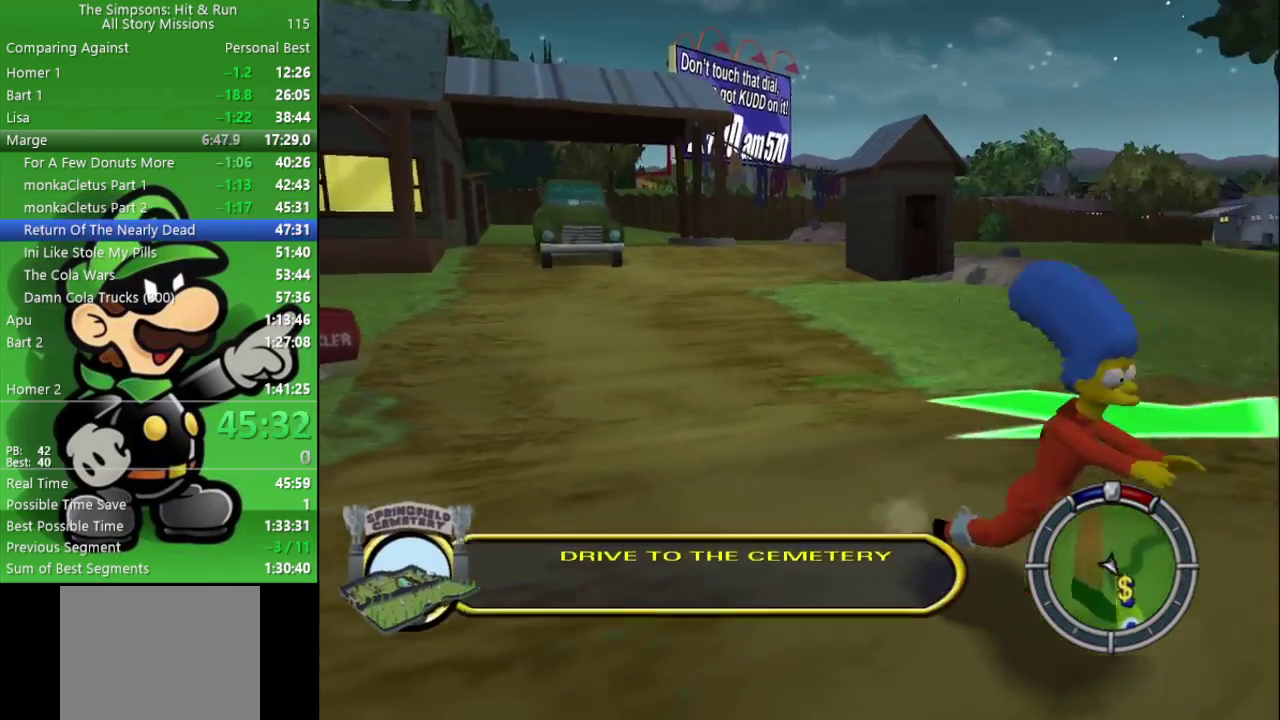
{"buttons": ["R2"], "left_stick": "up-right", "right_stick": "up-right", "events": [[100, "left_stick", "right"], [400, "left_stick", "up-right"]]}
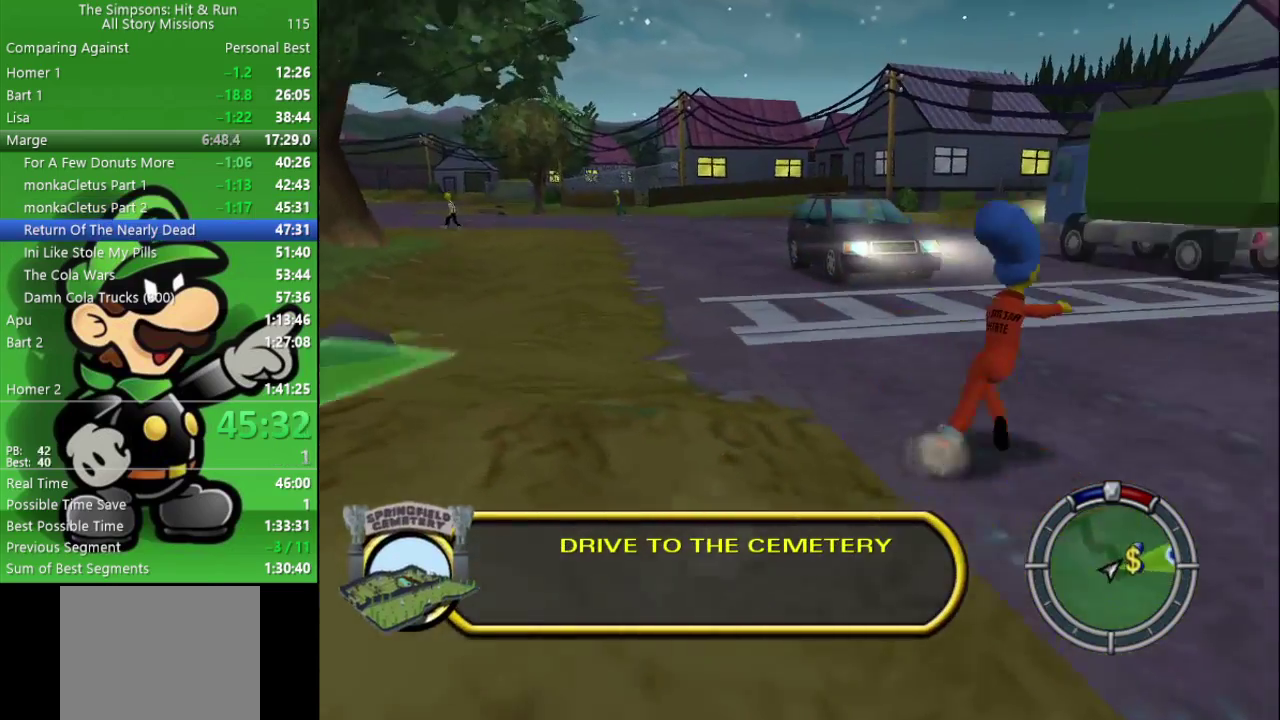
{"buttons": ["R2"], "left_stick": "up", "right_stick": "center", "events": [[233, "left_stick", "up"], [300, "right_stick", "center"]]}
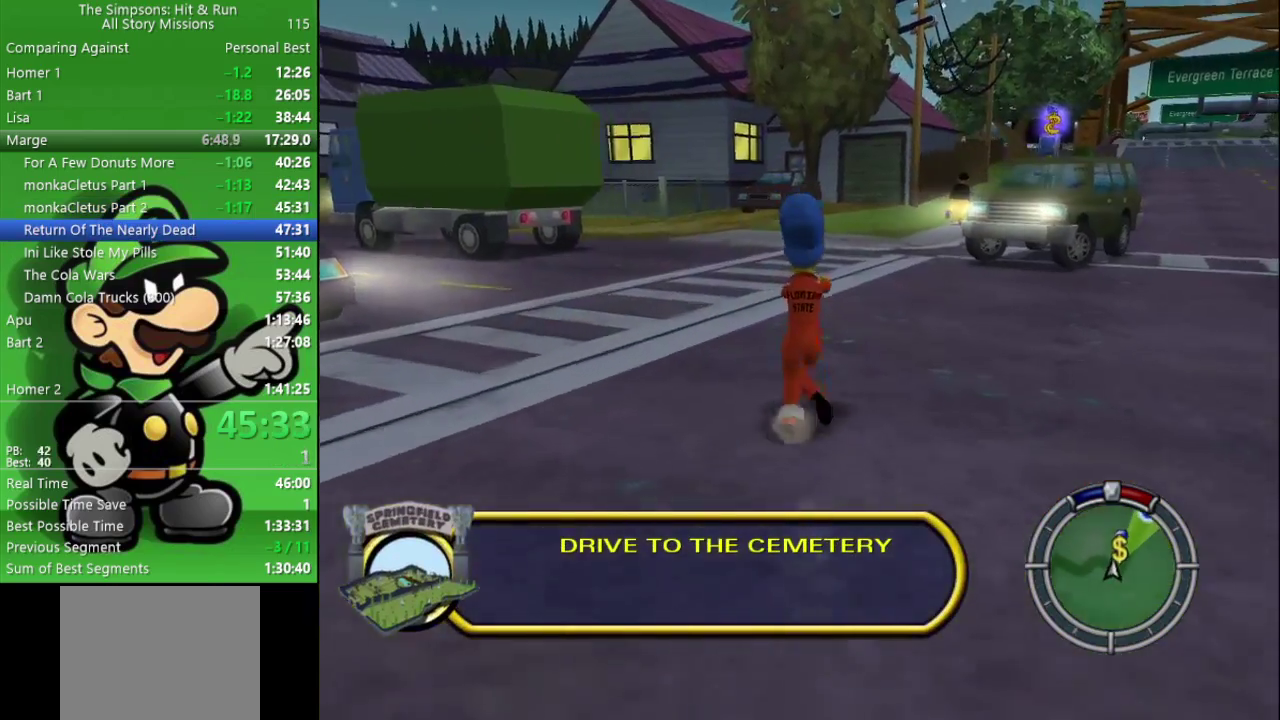
{"buttons": ["R2"], "left_stick": "up", "right_stick": "center", "events": []}
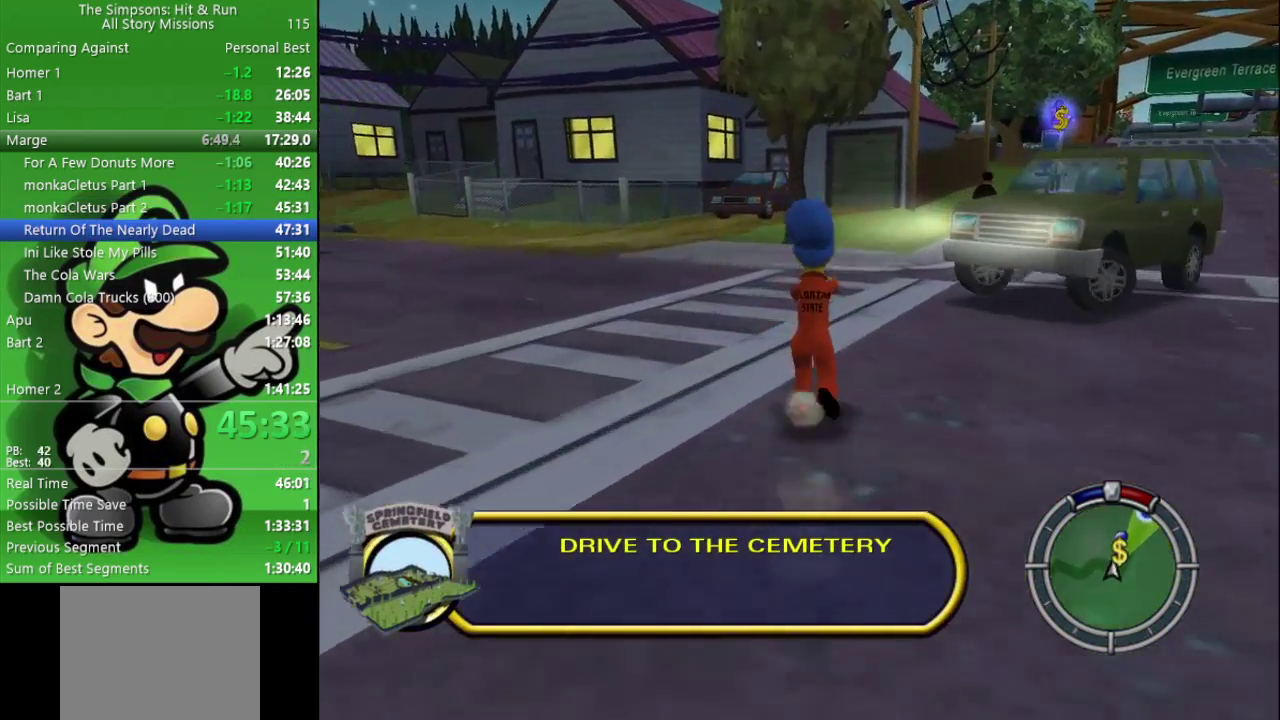
{"buttons": ["R2"], "left_stick": "up", "right_stick": "center", "events": [[250, "left_stick", "up-left"], [450, "left_stick", "up"]]}
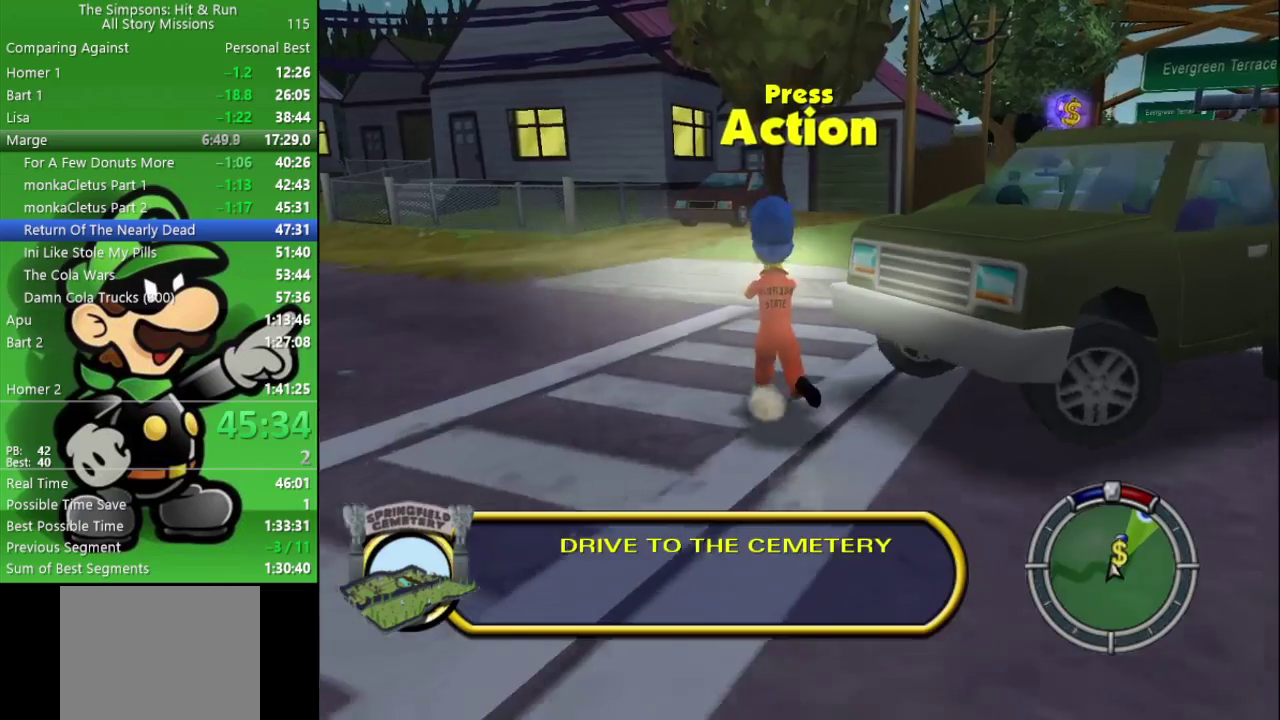
{"buttons": ["R2"], "left_stick": "up", "right_stick": "center", "events": [[33, "left_stick", "up-right"], [133, "right_stick", "right"], [417, "right_stick", "center"], [483, "left_stick", "up"]]}
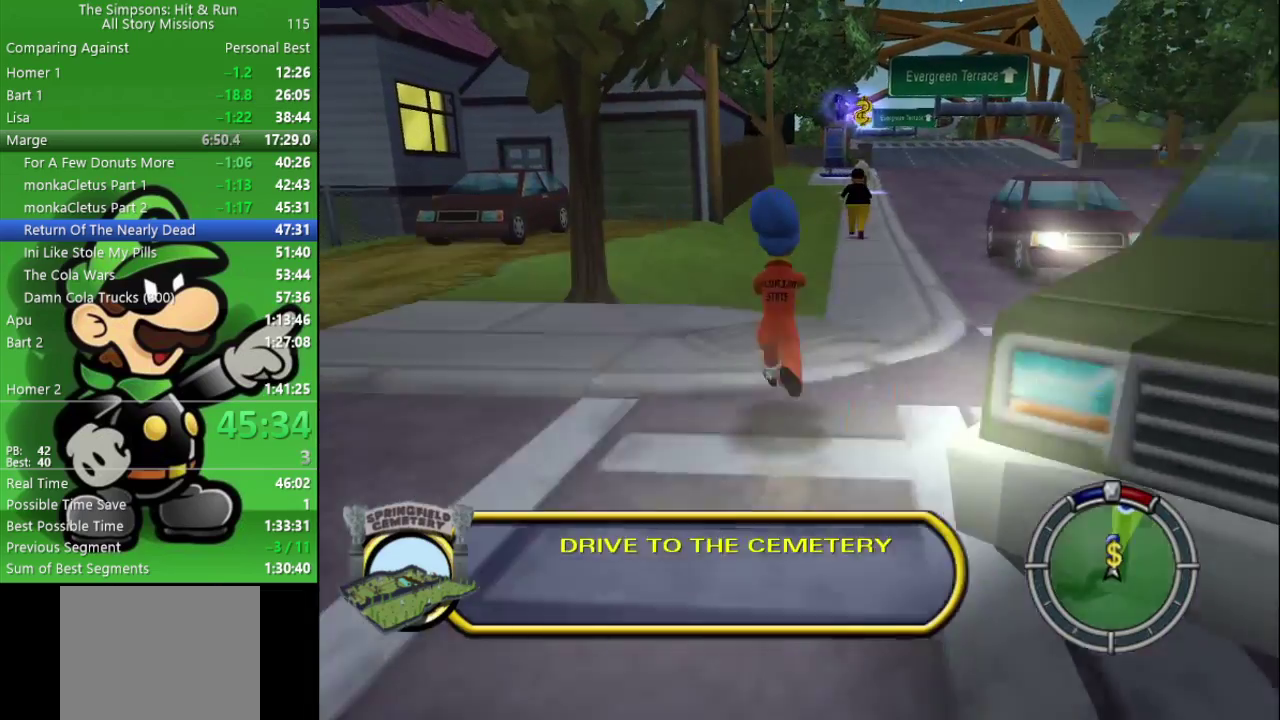
{"buttons": ["R2"], "left_stick": "up", "right_stick": "center", "events": []}
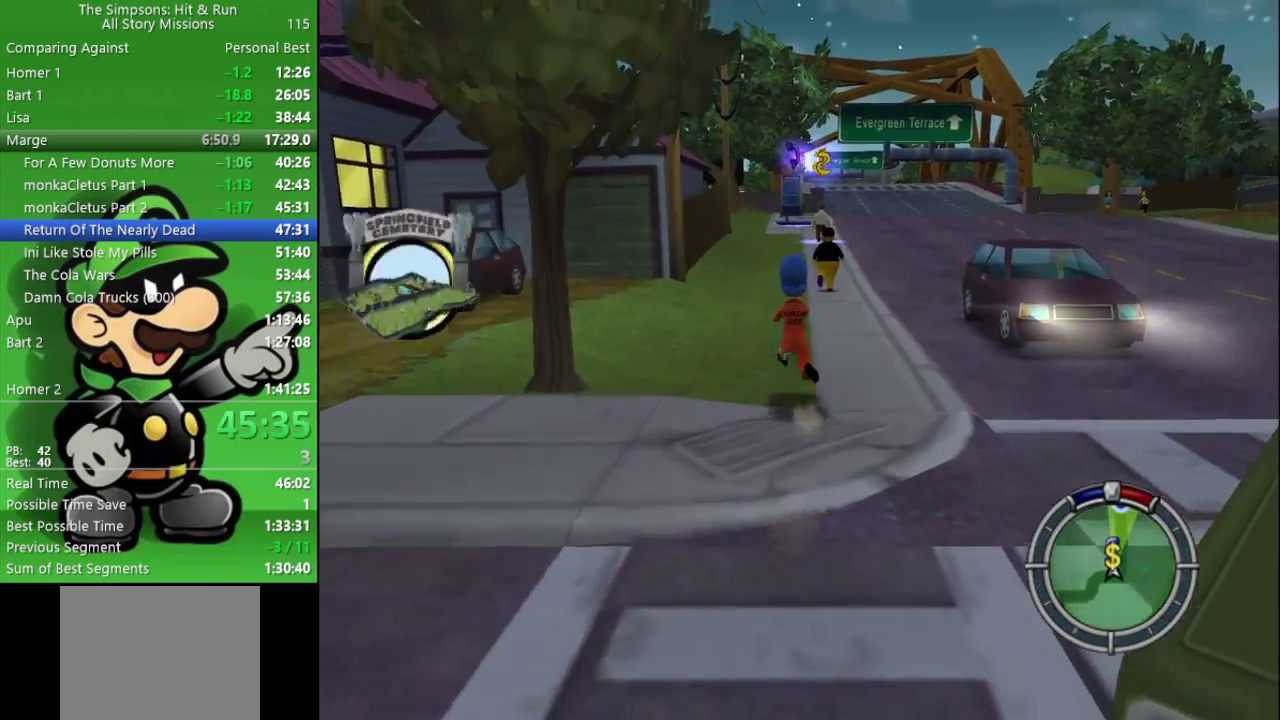
{"buttons": ["R2"], "left_stick": "up", "right_stick": "center", "events": []}
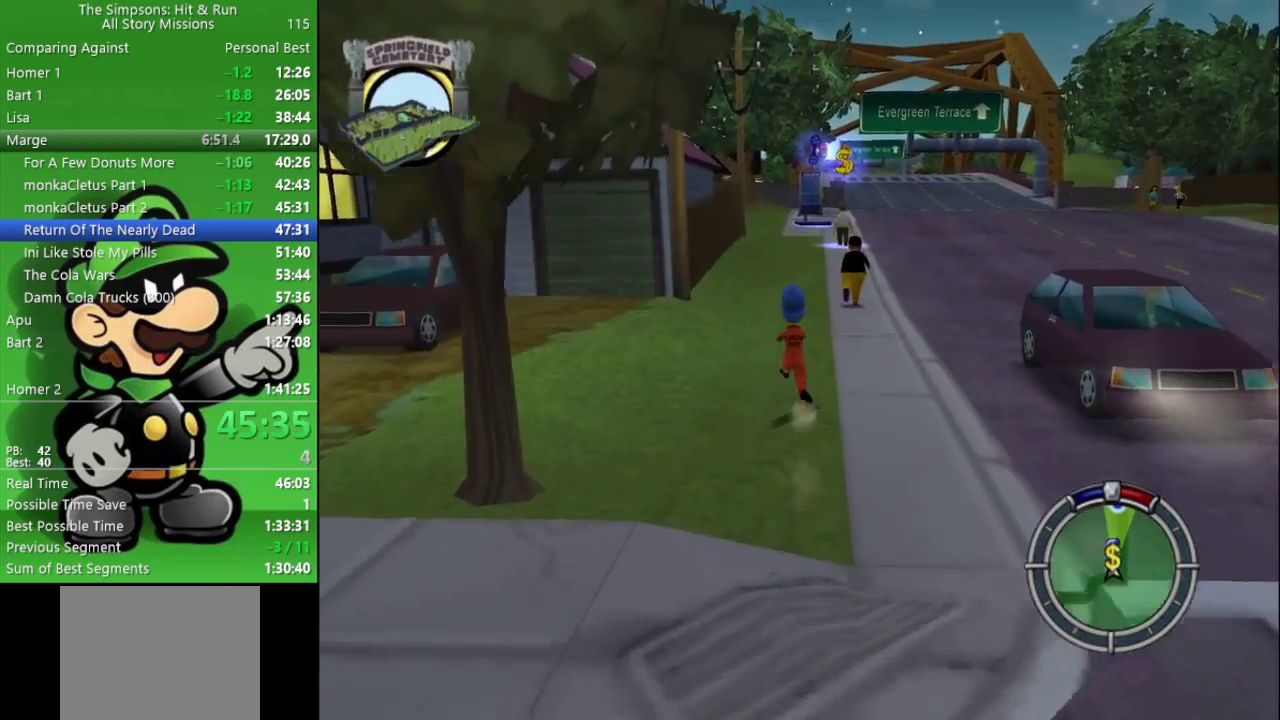
{"buttons": ["R2"], "left_stick": "up", "right_stick": "center", "events": []}
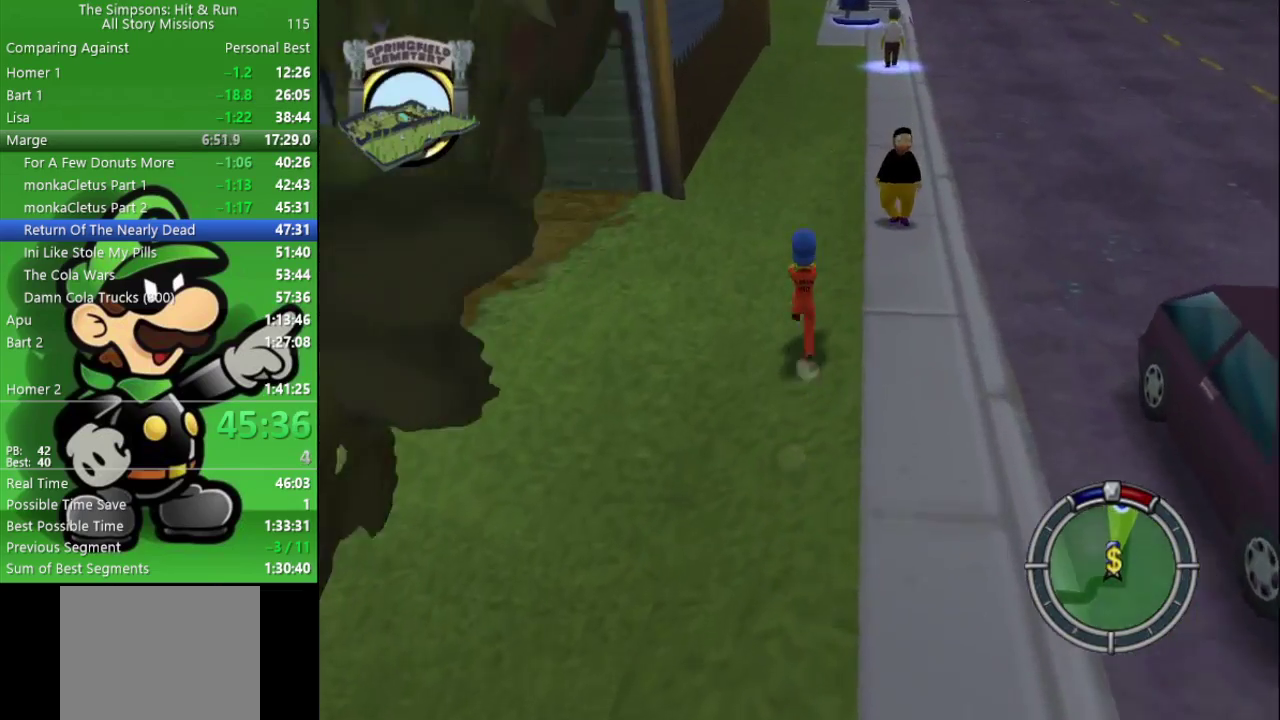
{"buttons": ["R2"], "left_stick": "up", "right_stick": "center", "events": []}
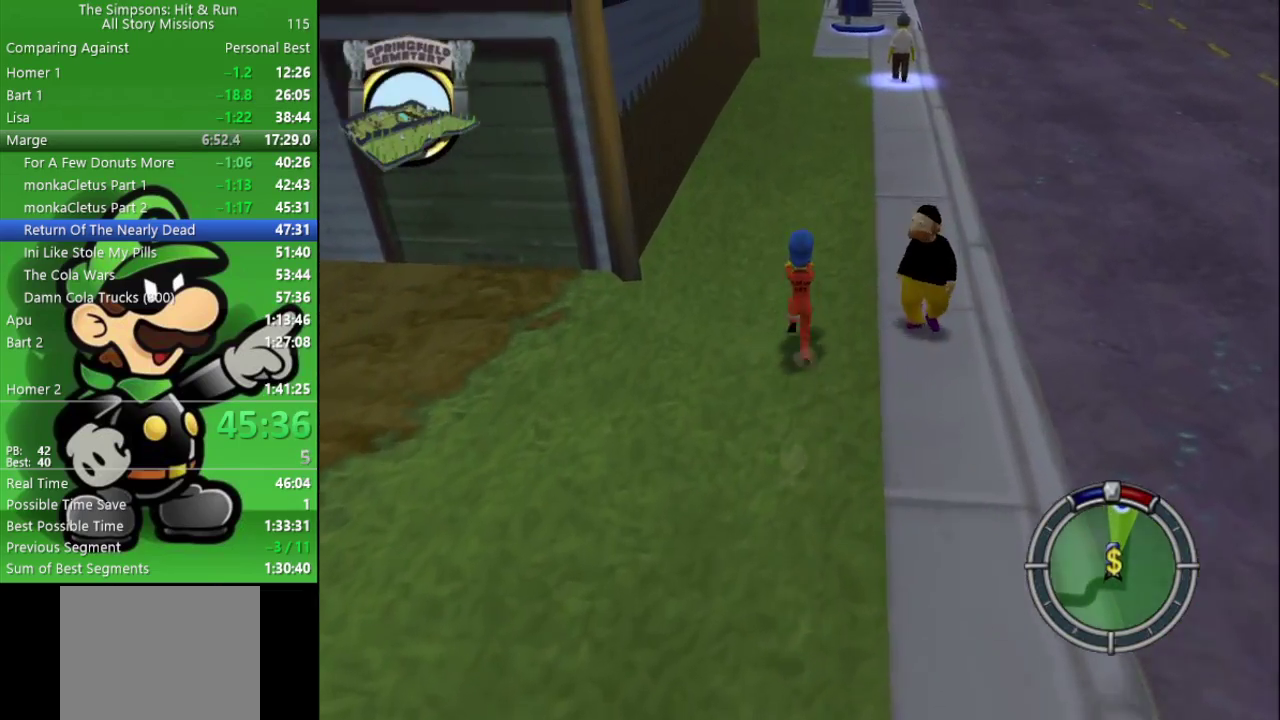
{"buttons": ["R2"], "left_stick": "up", "right_stick": "center", "events": []}
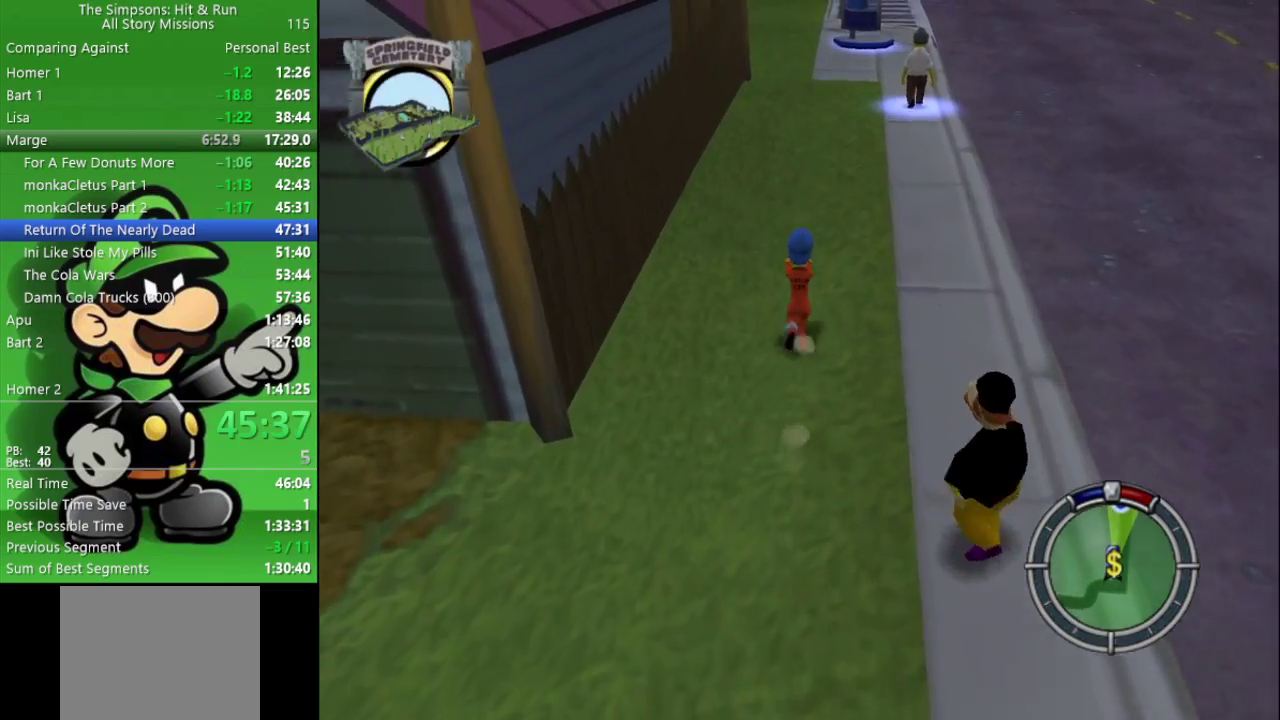
{"buttons": ["R2"], "left_stick": "up", "right_stick": "center", "events": []}
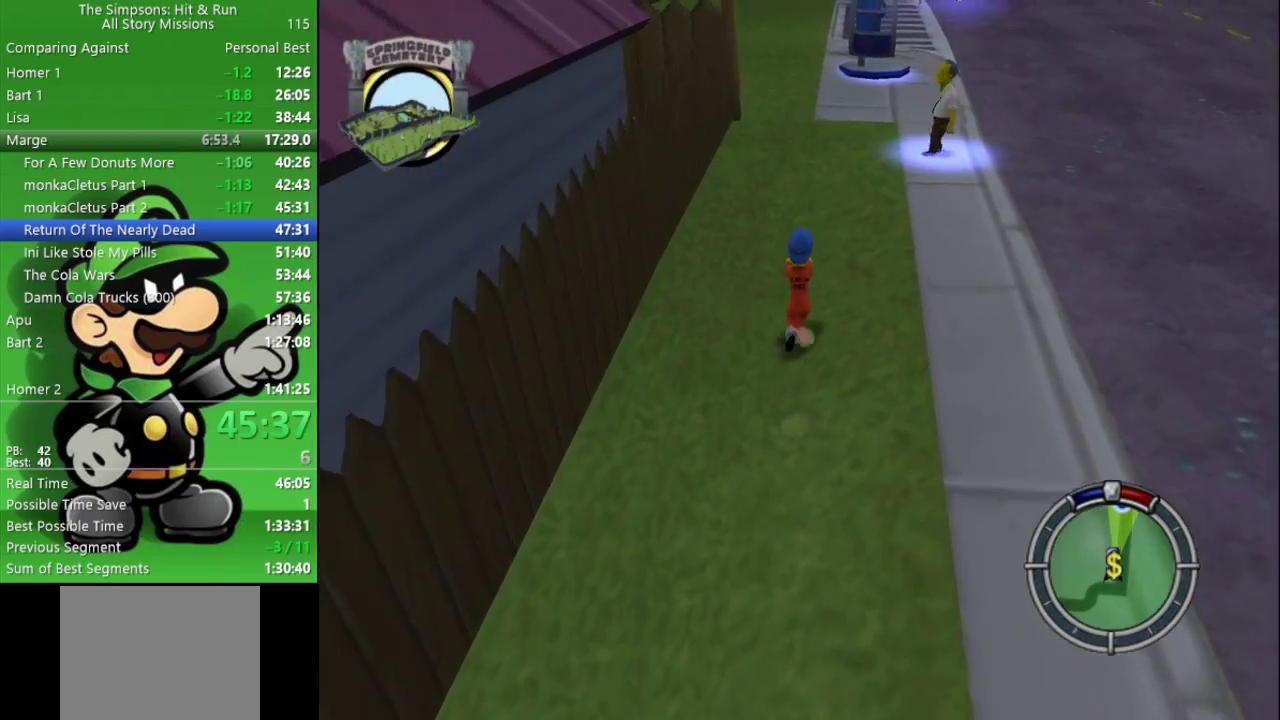
{"buttons": ["R2"], "left_stick": "up", "right_stick": "center", "events": []}
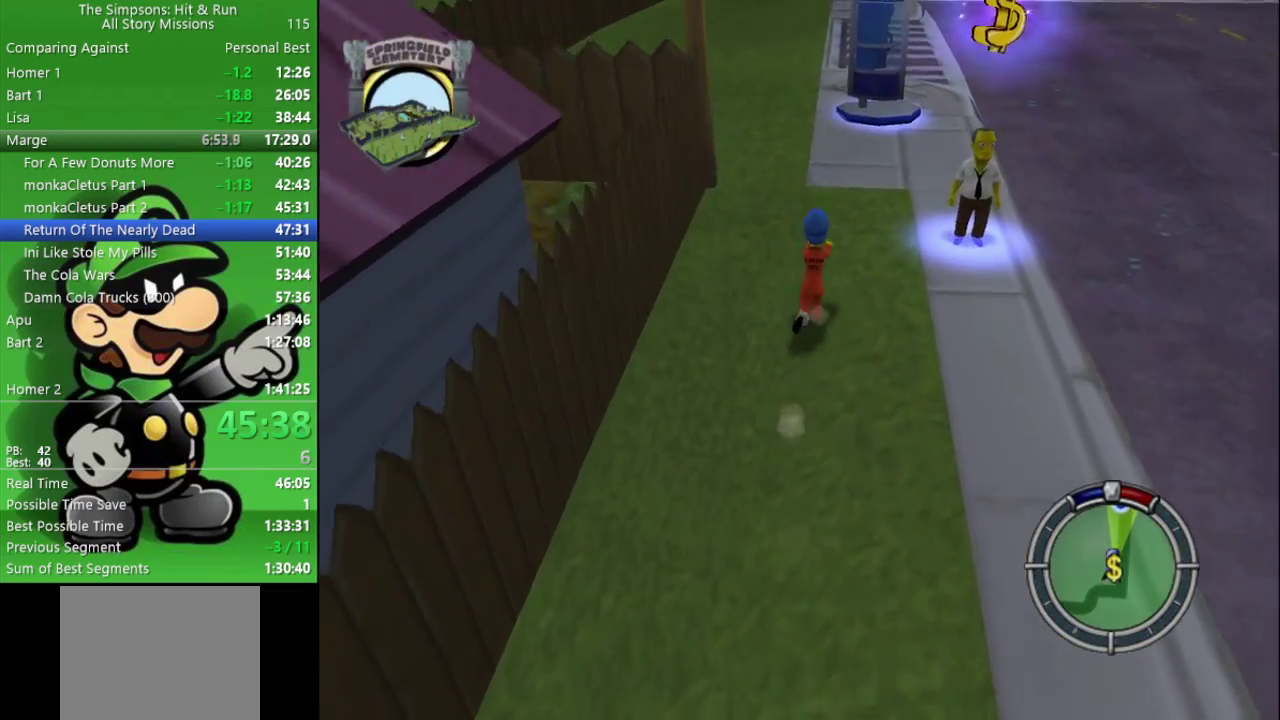
{"buttons": ["R2"], "left_stick": "up", "right_stick": "center", "events": [[17, "left_stick", "up-right"], [233, "left_stick", "up"]]}
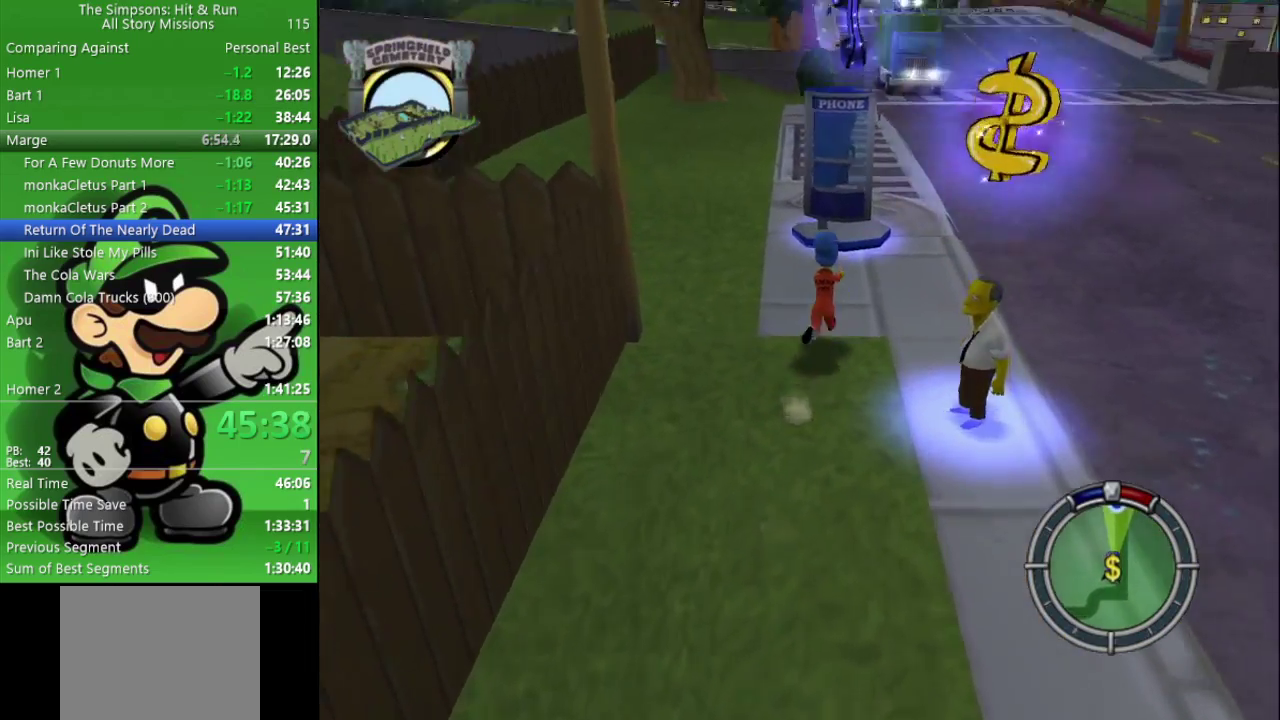
{"buttons": ["R2"], "left_stick": "up", "right_stick": "center", "events": []}
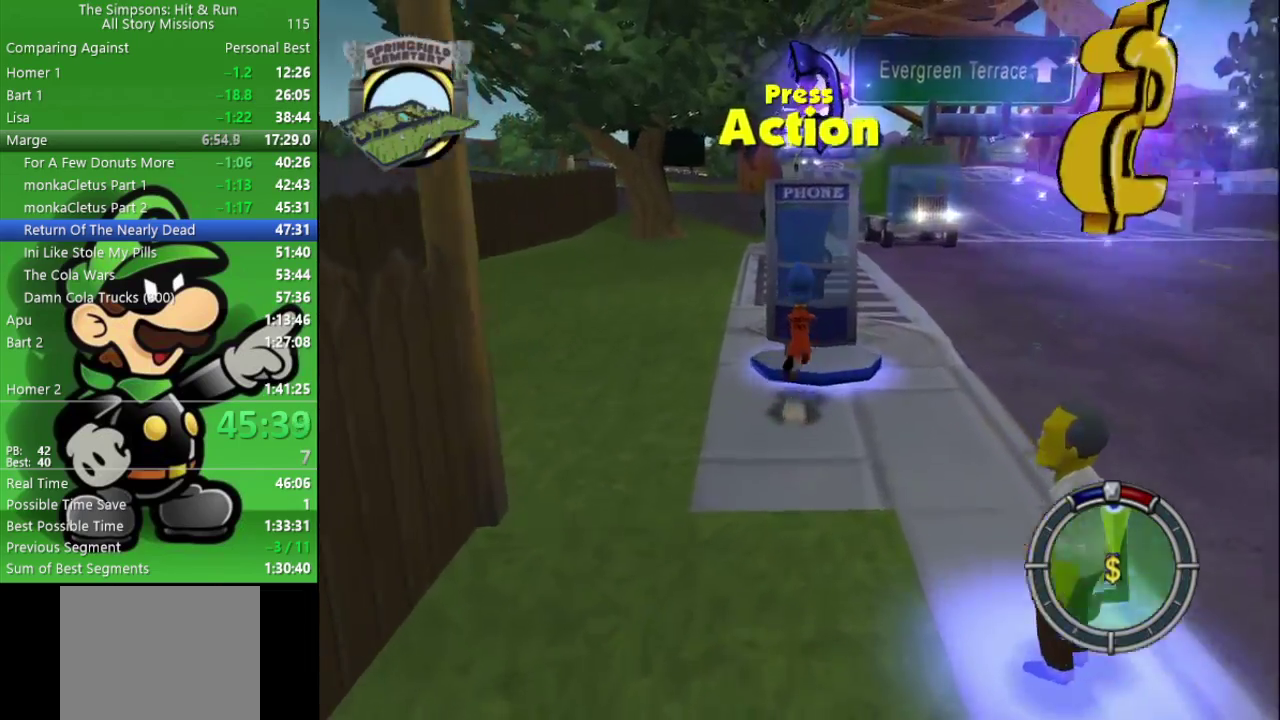
{"buttons": [], "left_stick": "right", "right_stick": "center", "events": [[17, "SQUARE", "down"], [33, "left_stick", "up-right"], [100, "R2", "up"], [100, "left_stick", "center"], [133, "SQUARE", "up"], [317, "left_stick", "right"], [367, "left_stick", "down-right"], [417, "left_stick", "center"], [467, "left_stick", "right"]]}
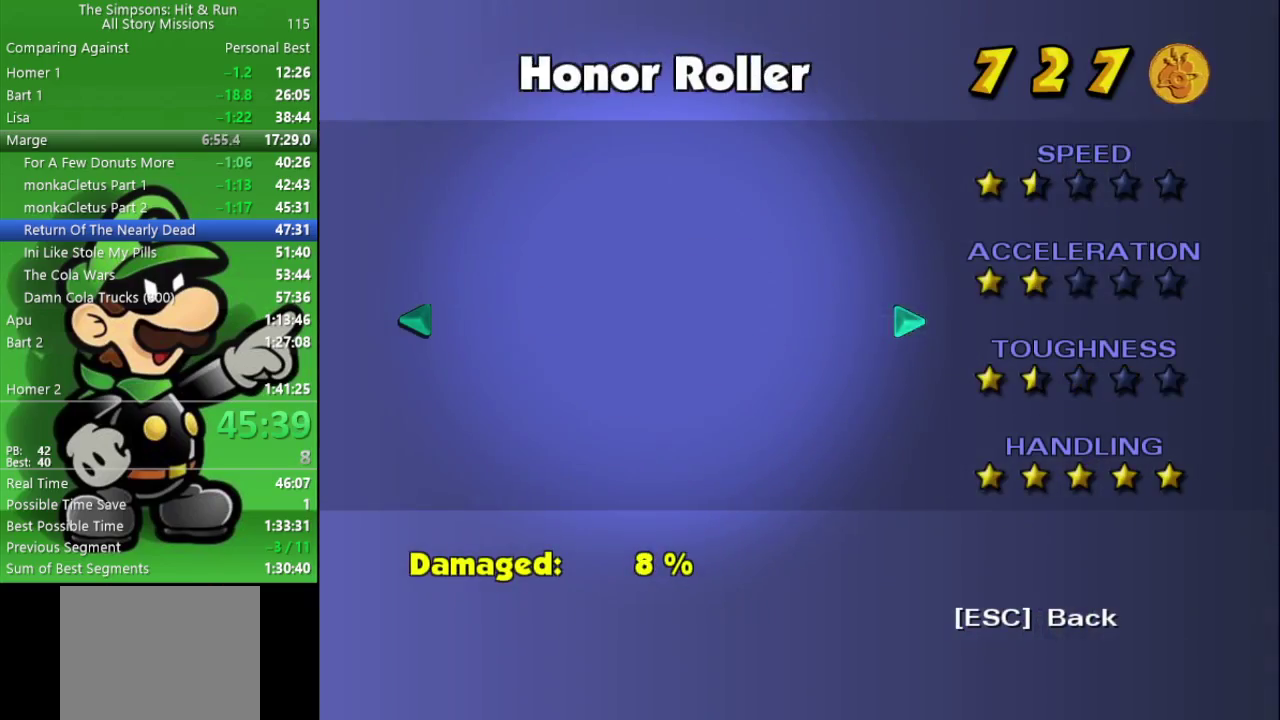
{"buttons": ["R1"], "left_stick": "center", "right_stick": "center", "events": [[150, "left_stick", "center"], [233, "left_stick", "right"], [283, "left_stick", "center"], [500, "R1", "down"]]}
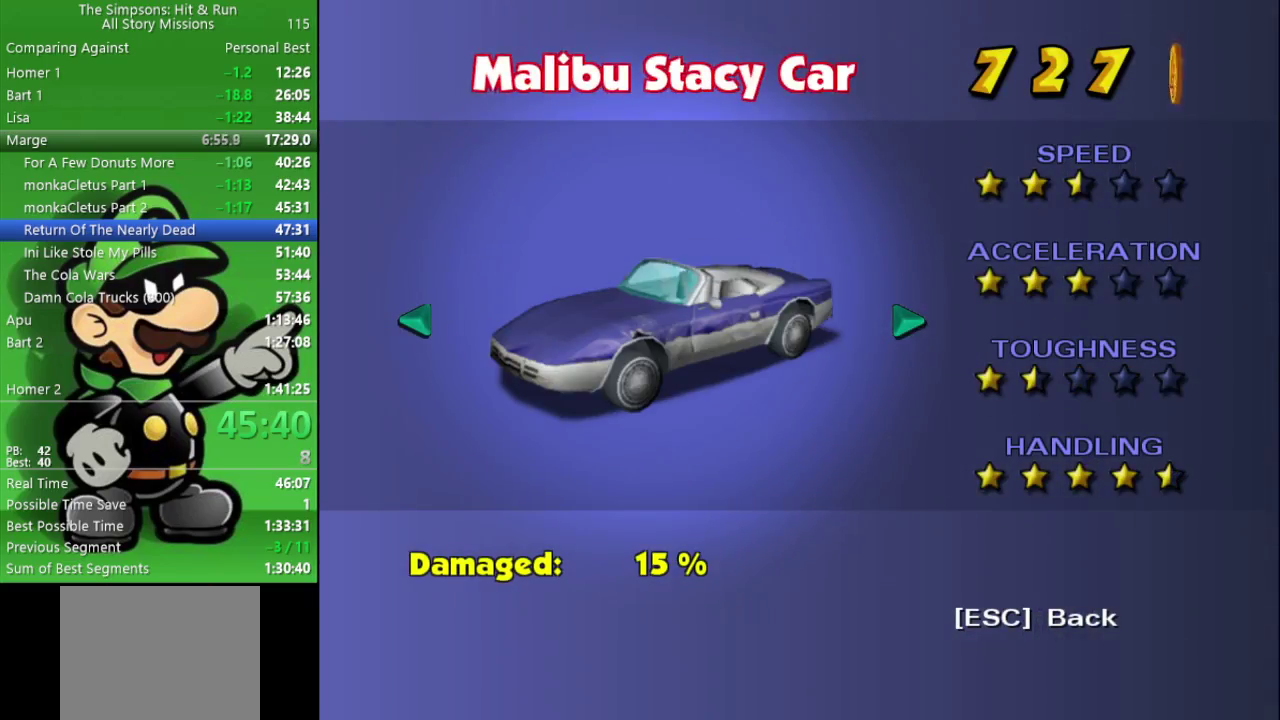
{"buttons": [], "left_stick": "center", "right_stick": "center", "events": [[117, "R1", "up"]]}
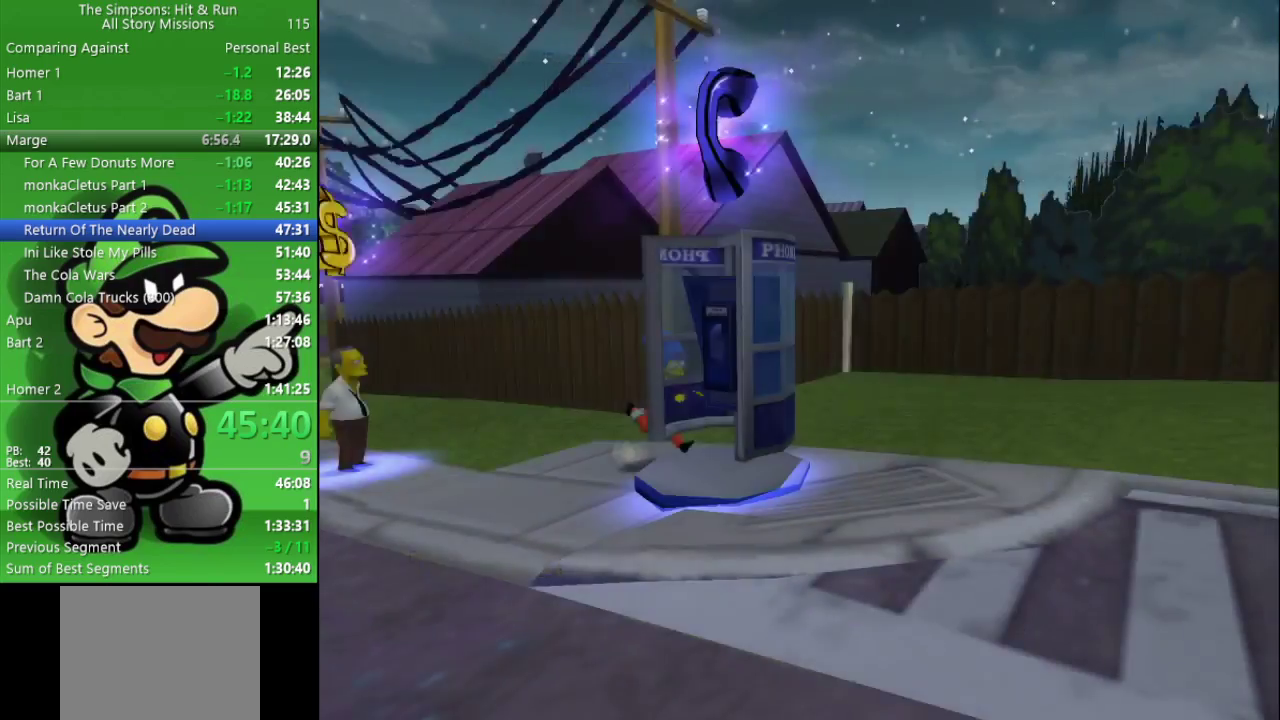
{"buttons": [], "left_stick": "center", "right_stick": "center", "events": [[133, "L1", "down"], [250, "L1", "up"], [283, "START", "down"], [400, "START", "up"]]}
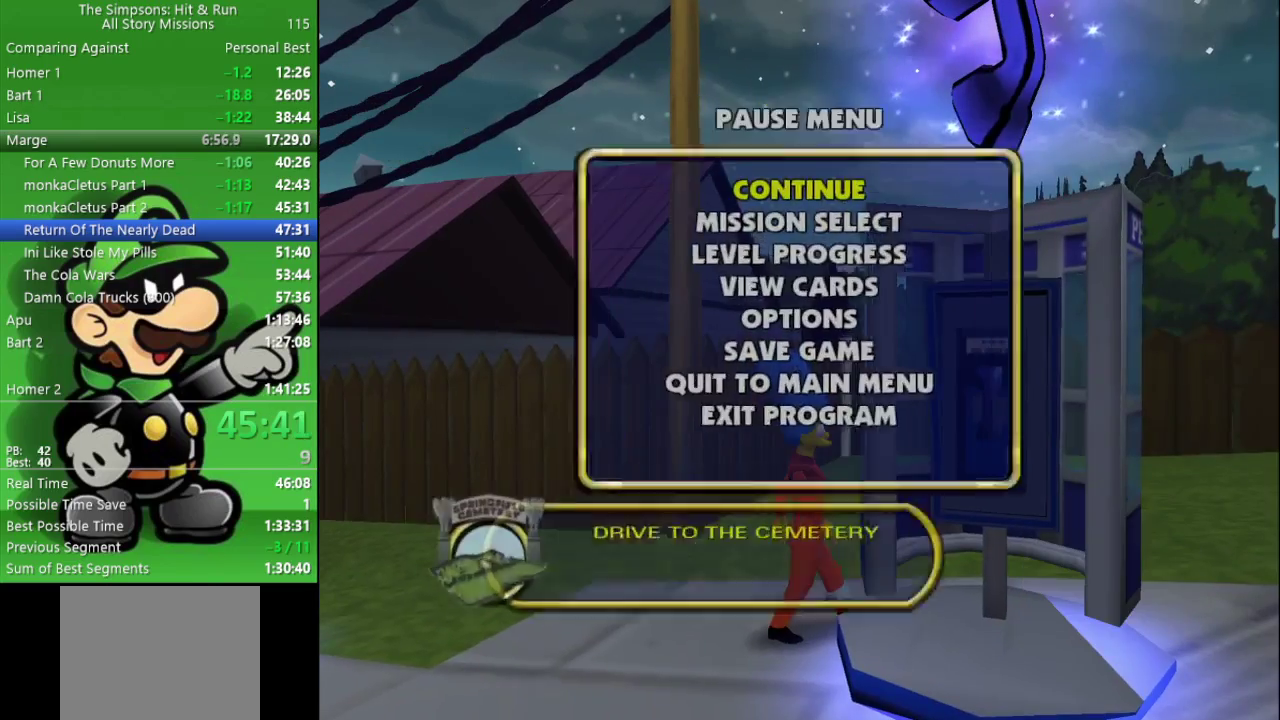
{"buttons": [], "left_stick": "center", "right_stick": "center", "events": [[67, "left_stick", "down"], [133, "R1", "down"], [200, "left_stick", "center"], [233, "R1", "up"]]}
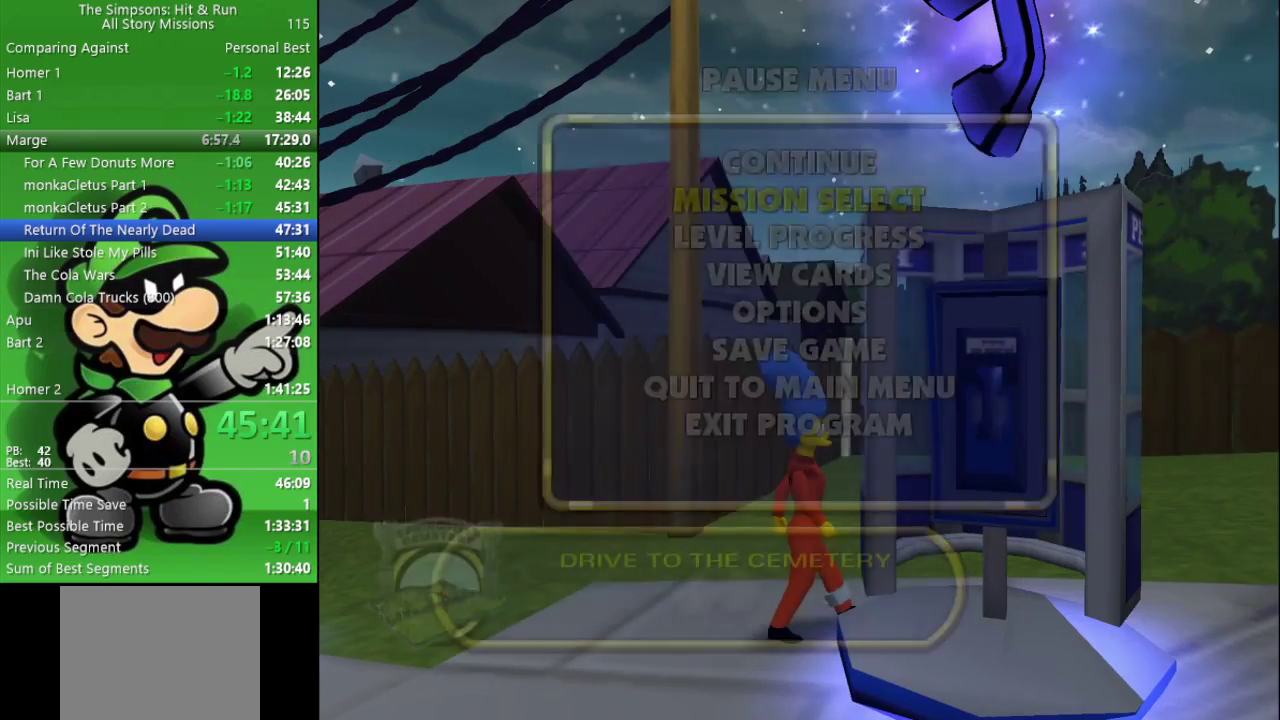
{"buttons": ["R1"], "left_stick": "center", "right_stick": "center", "events": [[400, "left_stick", "up"], [467, "R1", "down"], [500, "left_stick", "center"]]}
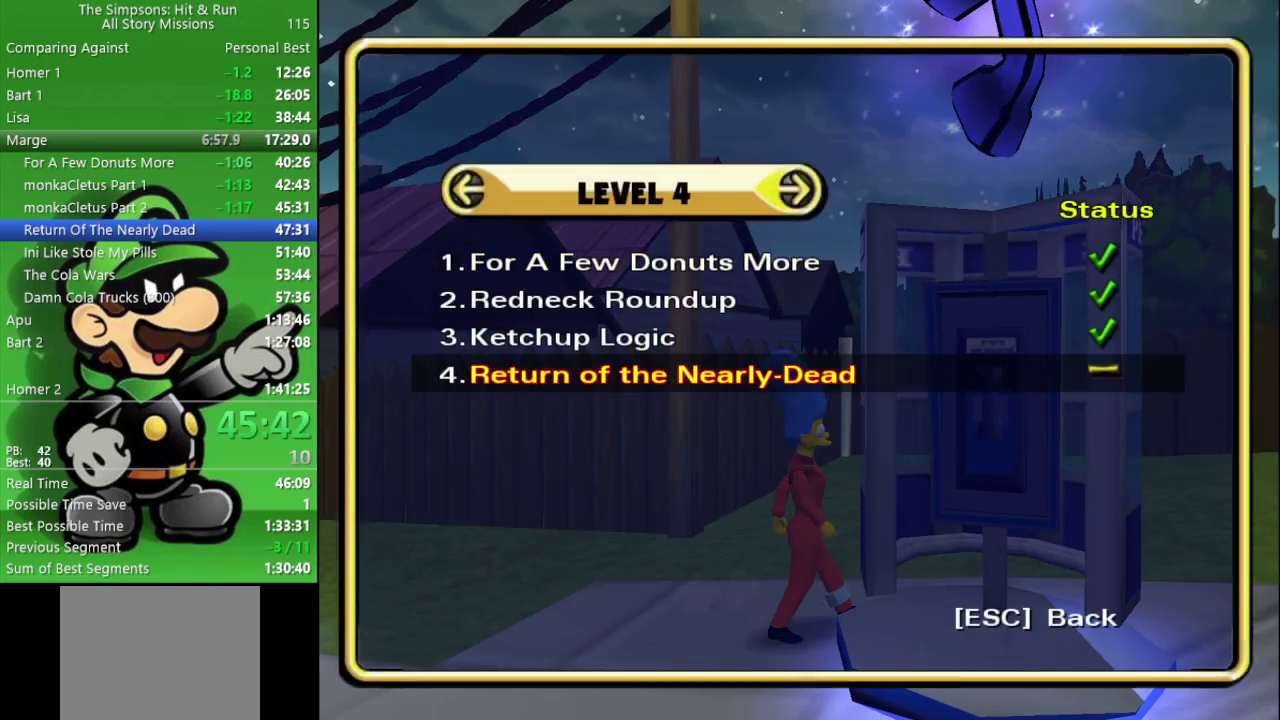
{"buttons": [], "left_stick": "center", "right_stick": "center", "events": [[100, "R1", "up"]]}
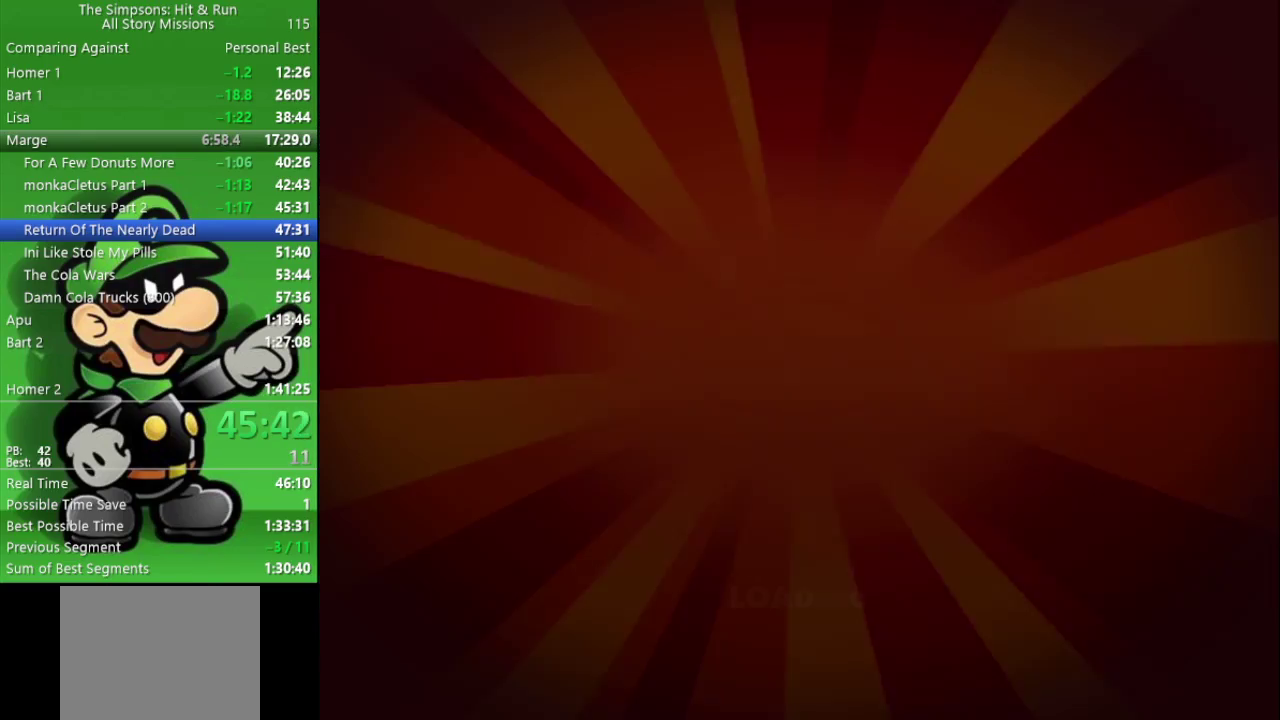
{"buttons": ["R1"], "left_stick": "center", "right_stick": "center", "events": [[500, "R1", "down"]]}
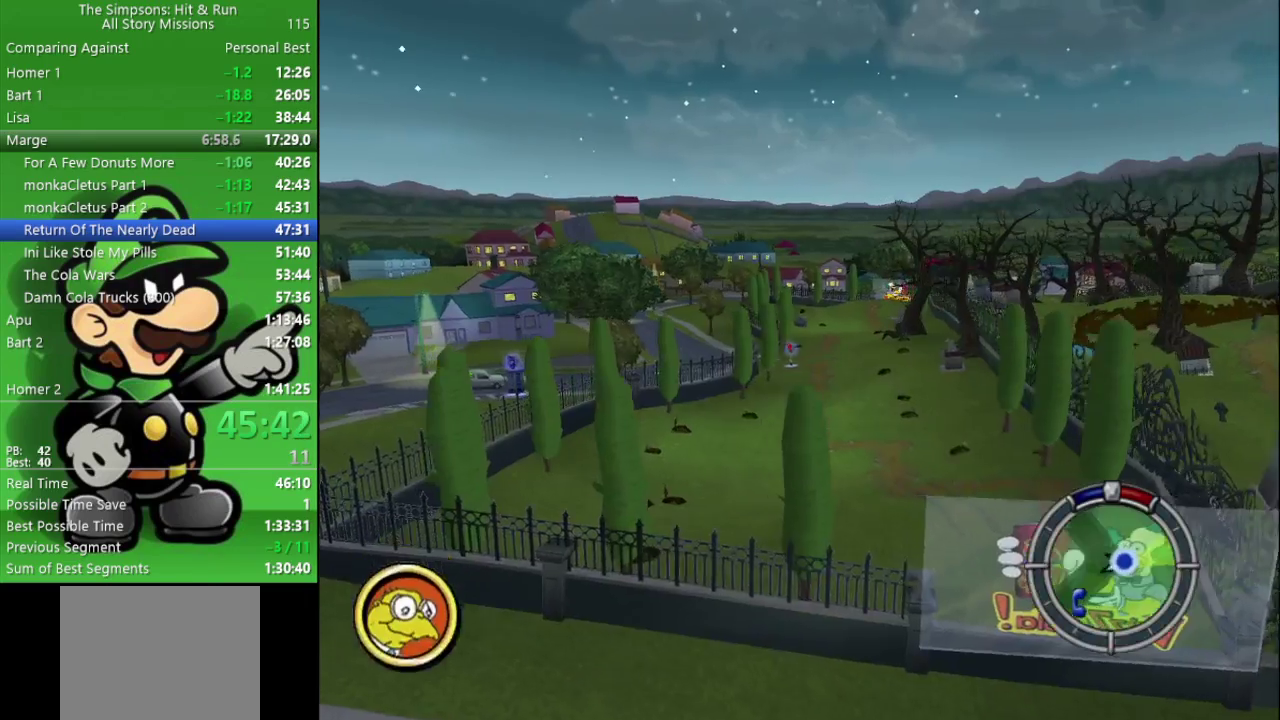
{"buttons": ["R2"], "left_stick": "right", "right_stick": "center", "events": [[100, "left_stick", "up"], [117, "R1", "up"], [383, "left_stick", "right"], [433, "R2", "down"]]}